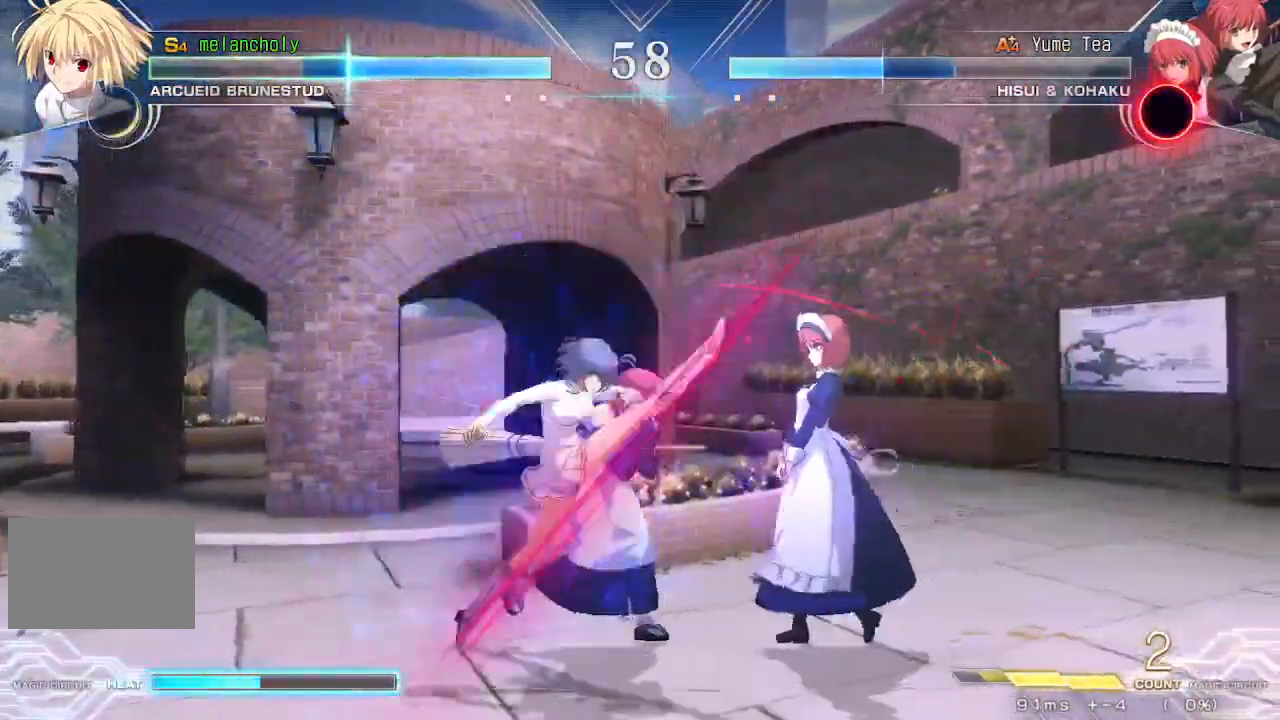
Gameplay with a controller (arcade stick); each line is a JSON object with the inputs held at the frame after it (dt_ms = milliseconds from this image to that frame). "events" lists button and stick changes between this image and that frame as [ms after this image, input, new state], when the widget could be followed in between. Not read: L3 R3 other_buttons.
{"dt_ms": 500, "buttons": ["DPAD_DOWN", "DPAD_LEFT"], "events": []}
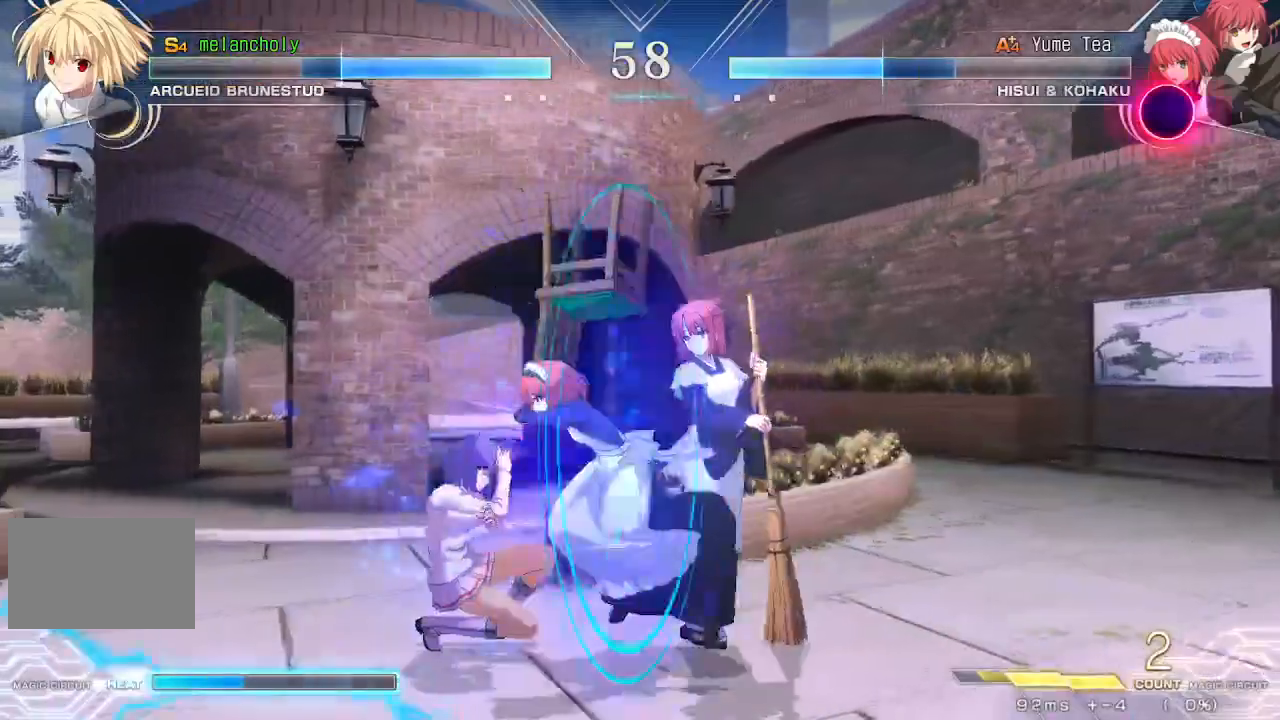
{"dt_ms": 500, "buttons": ["TRIANGLE", "DPAD_RIGHT"], "events": [[317, "DPAD_LEFT", "up"], [333, "DPAD_RIGHT", "down"], [400, "DPAD_DOWN", "up"], [433, "TRIANGLE", "down"]]}
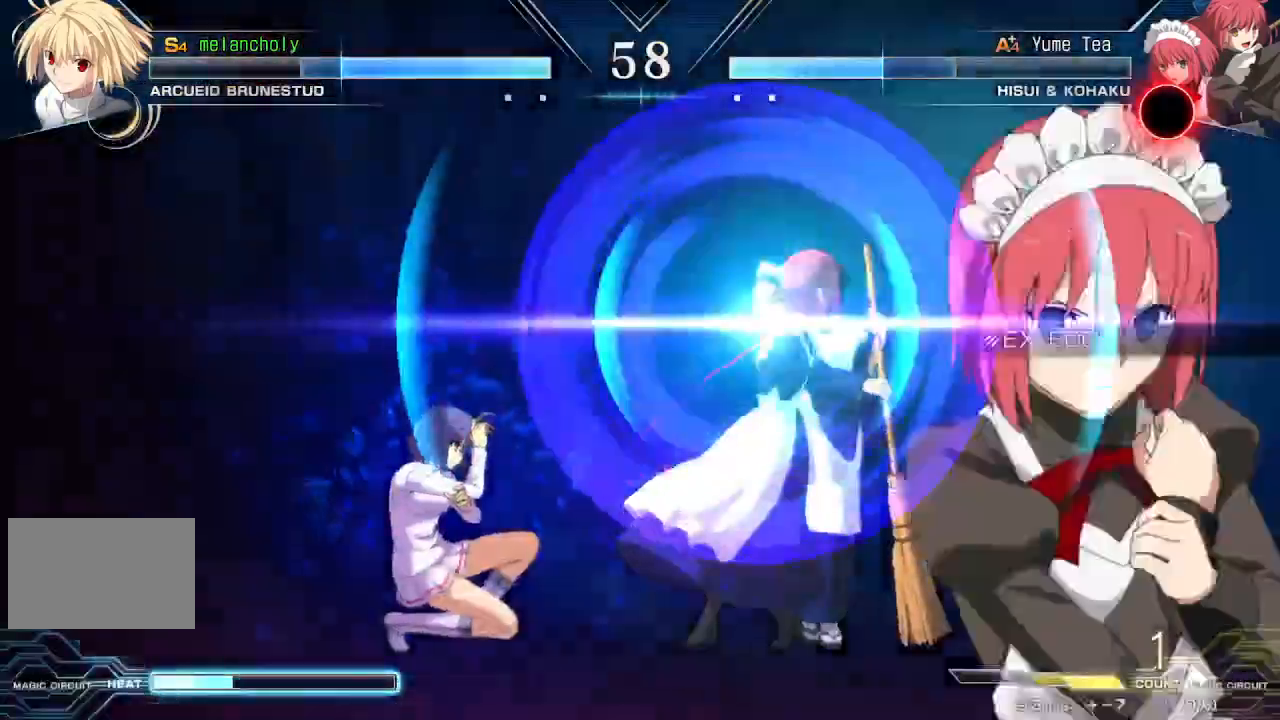
{"dt_ms": 500, "buttons": ["DPAD_DOWN", "DPAD_LEFT"], "events": [[17, "TRIANGLE", "up"], [67, "DPAD_RIGHT", "up"], [267, "DPAD_LEFT", "down"], [300, "DPAD_DOWN", "down"]]}
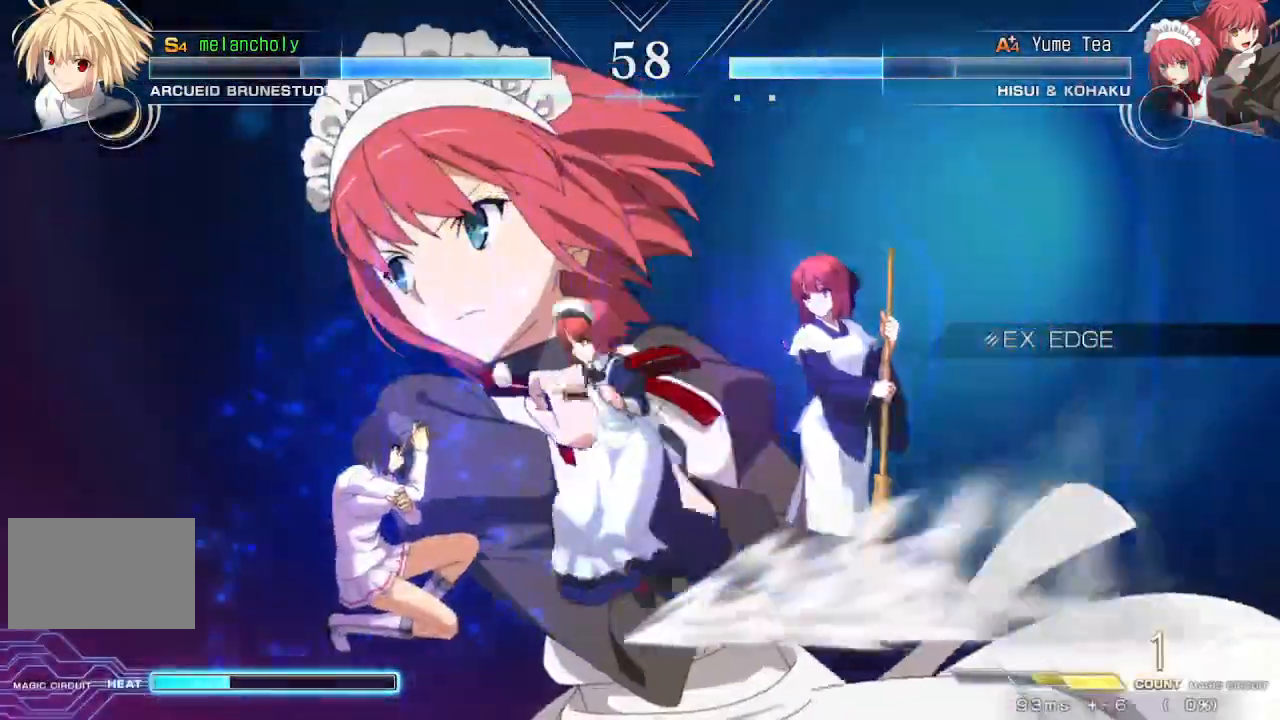
{"dt_ms": 500, "buttons": ["DPAD_DOWN", "DPAD_LEFT"], "events": []}
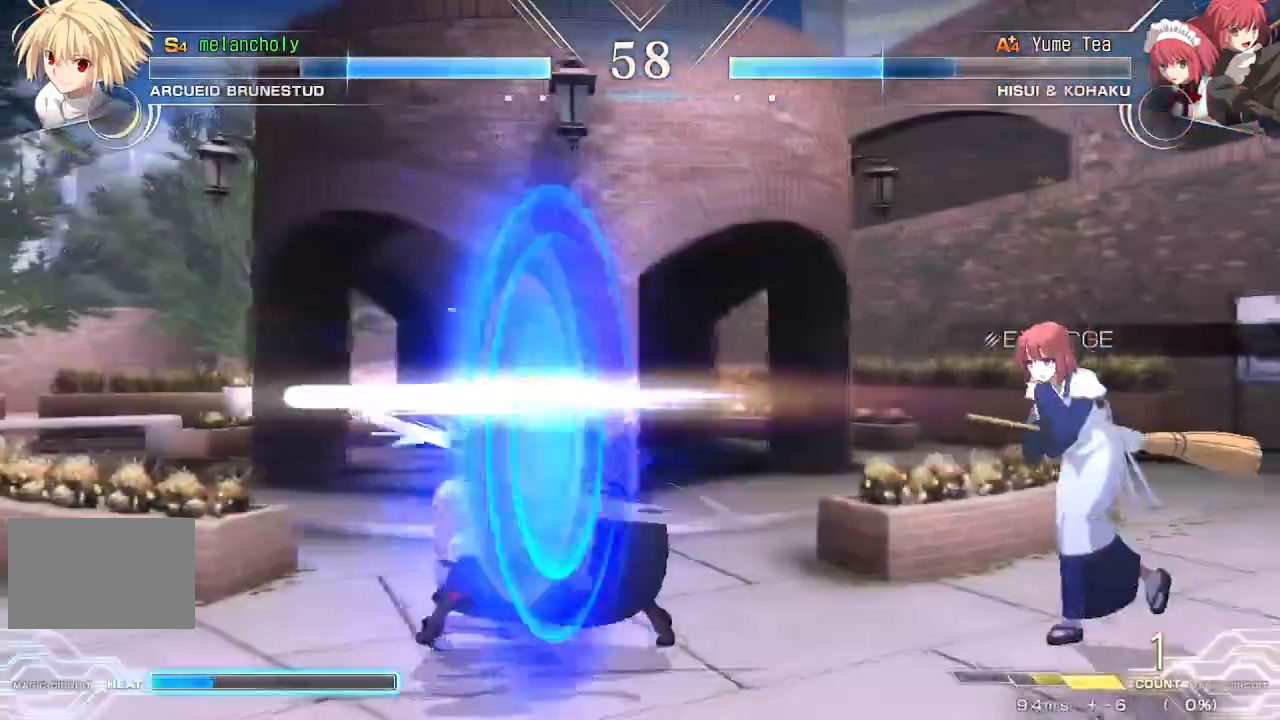
{"dt_ms": 500, "buttons": ["TRIANGLE", "R1", "DPAD_RIGHT"], "events": [[233, "DPAD_LEFT", "up"], [233, "DPAD_RIGHT", "down"], [350, "DPAD_DOWN", "up"], [350, "R1", "down"], [367, "TRIANGLE", "down"], [433, "R1", "up"], [433, "TRIANGLE", "up"], [483, "TRIANGLE", "down"], [500, "R1", "down"]]}
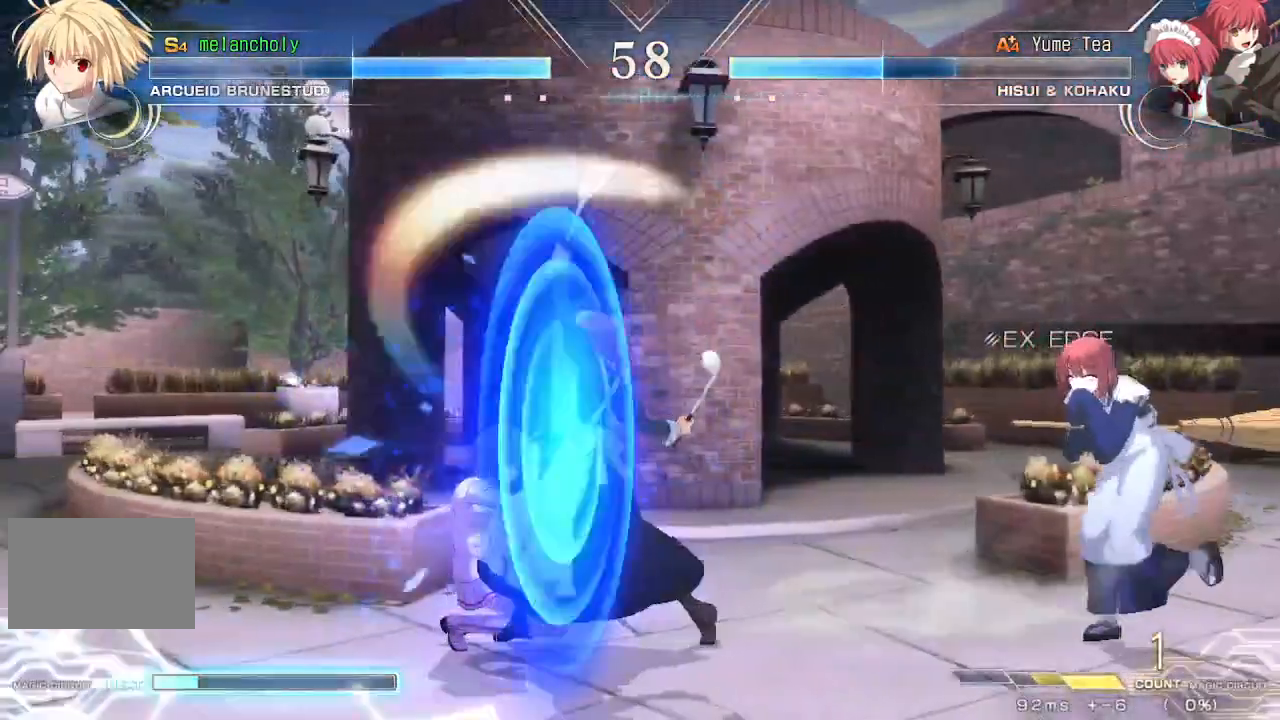
{"dt_ms": 500, "buttons": ["TRIANGLE", "R1", "DPAD_DOWN", "DPAD_RIGHT"], "events": [[50, "R1", "up"], [50, "TRIANGLE", "up"], [117, "R1", "down"], [117, "TRIANGLE", "down"], [167, "R1", "up"], [167, "TRIANGLE", "up"], [250, "TRIANGLE", "down"], [267, "DPAD_RIGHT", "up"], [267, "TRIANGLE", "up"], [350, "DPAD_DOWN", "down"], [383, "TRIANGLE", "down"], [400, "TRIANGLE", "up"], [467, "DPAD_RIGHT", "down"], [483, "R1", "down"], [483, "TRIANGLE", "down"]]}
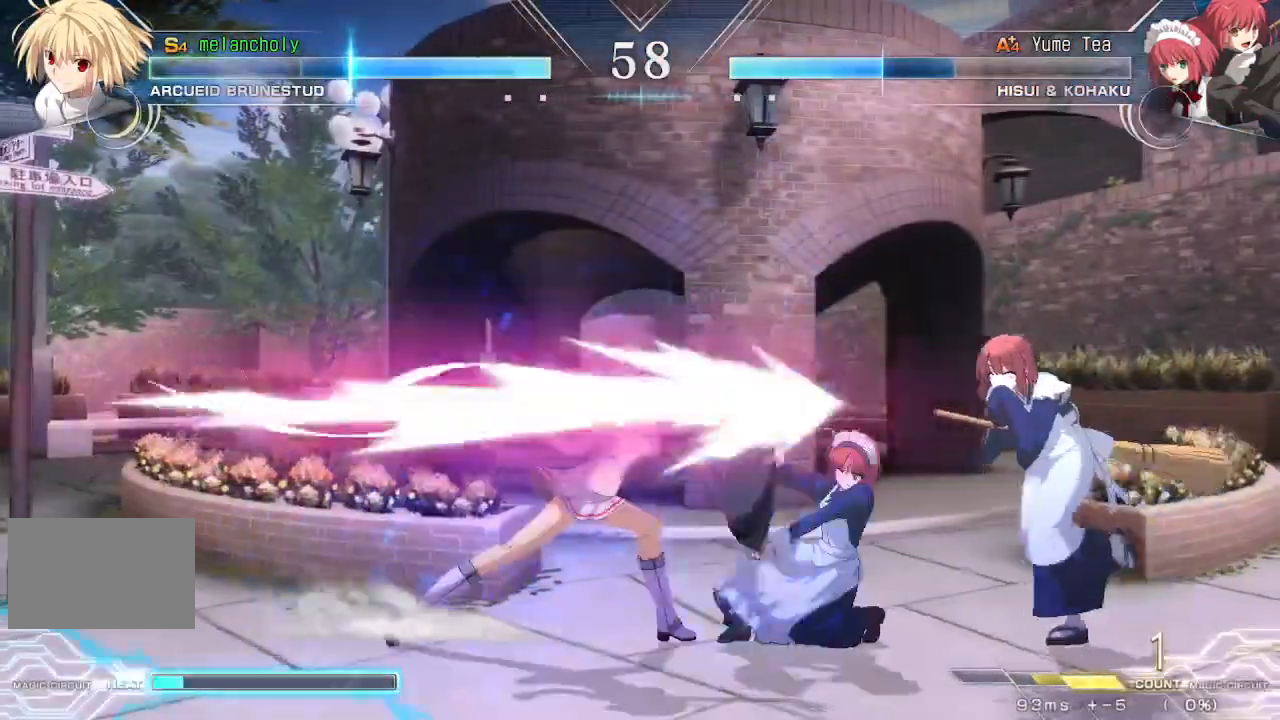
{"dt_ms": 500, "buttons": ["R1"], "events": [[33, "R1", "up"], [33, "TRIANGLE", "up"], [117, "TRIANGLE", "down"], [133, "TRIANGLE", "up"], [183, "DPAD_RIGHT", "up"], [217, "DPAD_DOWN", "up"], [233, "R1", "down"], [250, "TRIANGLE", "down"], [267, "TRIANGLE", "up"], [283, "R1", "up"], [367, "R1", "down"], [367, "TRIANGLE", "down"], [383, "TRIANGLE", "up"], [417, "R1", "up"], [483, "R1", "down"]]}
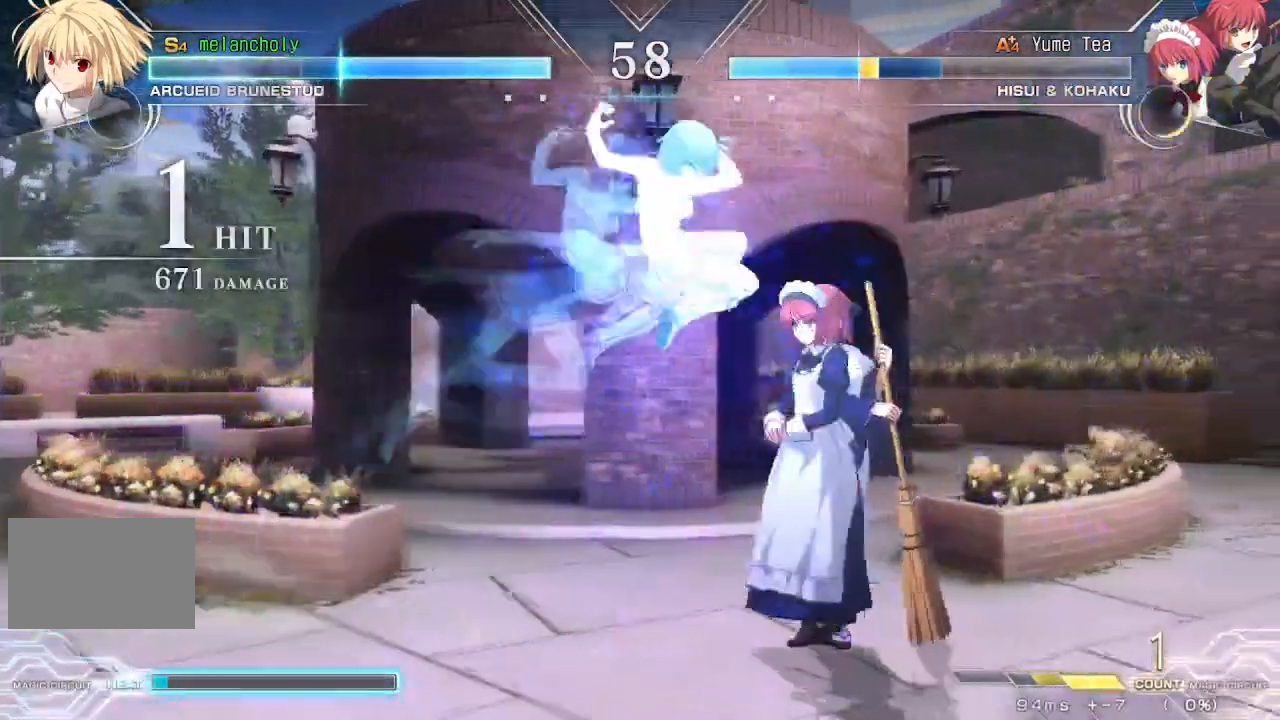
{"dt_ms": 1000, "buttons": ["DPAD_DOWN", "DPAD_LEFT"], "events": [[33, "R1", "up"], [100, "DPAD_DOWN", "down"], [250, "DPAD_LEFT", "down"], [467, "DPAD_LEFT", "up"], [550, "TRIANGLE", "down"], [667, "TRIANGLE", "up"], [717, "TRIANGLE", "down"], [867, "TRIANGLE", "up"], [917, "DPAD_LEFT", "down"], [950, "TRIANGLE", "down"], [983, "TRIANGLE", "up"]]}
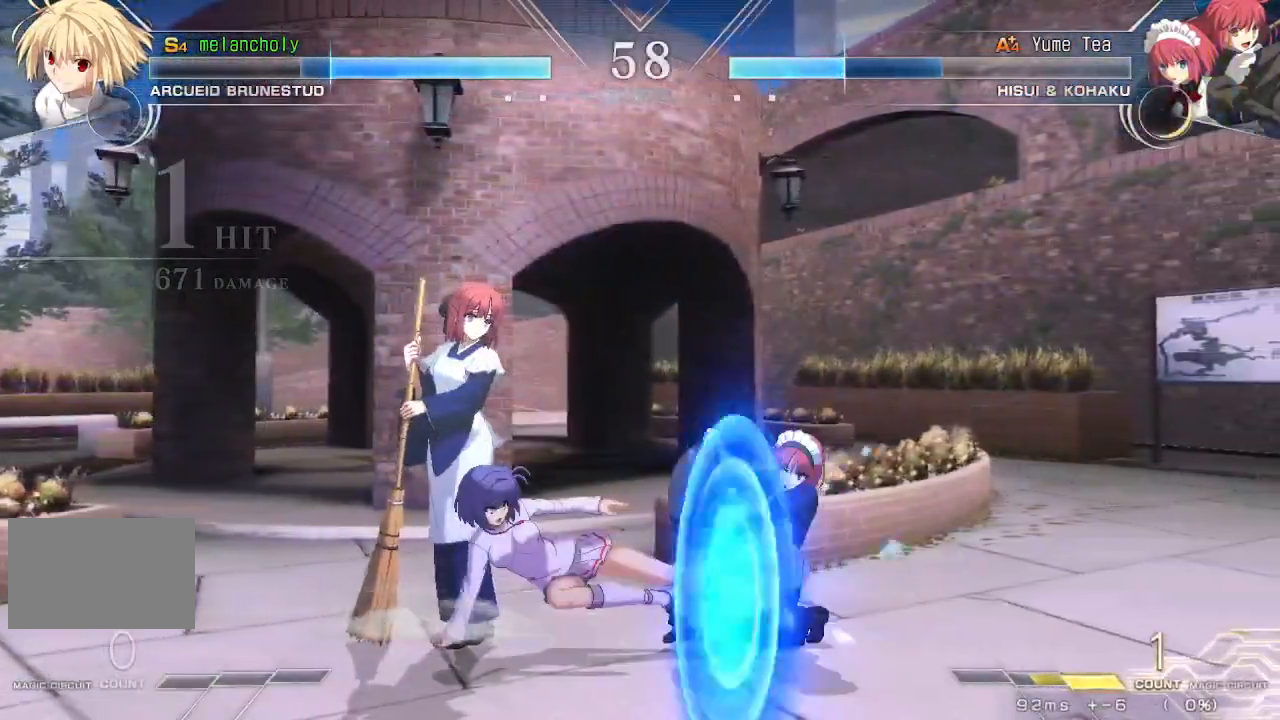
{"dt_ms": 500, "buttons": ["DPAD_DOWN", "DPAD_LEFT"], "events": [[133, "TRIANGLE", "down"], [200, "TRIANGLE", "up"], [250, "DPAD_LEFT", "up"], [267, "TRIANGLE", "down"], [333, "TRIANGLE", "up"], [450, "DPAD_LEFT", "down"]]}
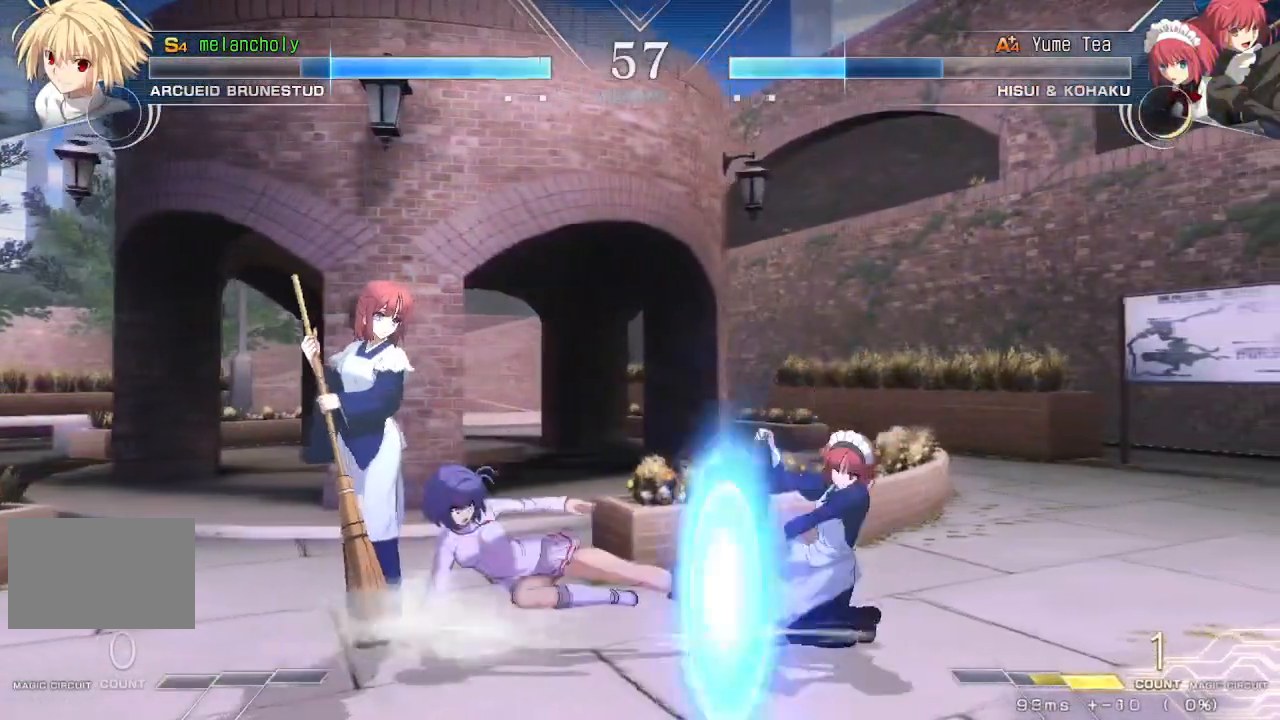
{"dt_ms": 500, "buttons": ["SQUARE", "DPAD_LEFT"], "events": [[50, "TRIANGLE", "down"], [100, "TRIANGLE", "up"], [133, "DPAD_DOWN", "up"], [283, "SQUARE", "down"]]}
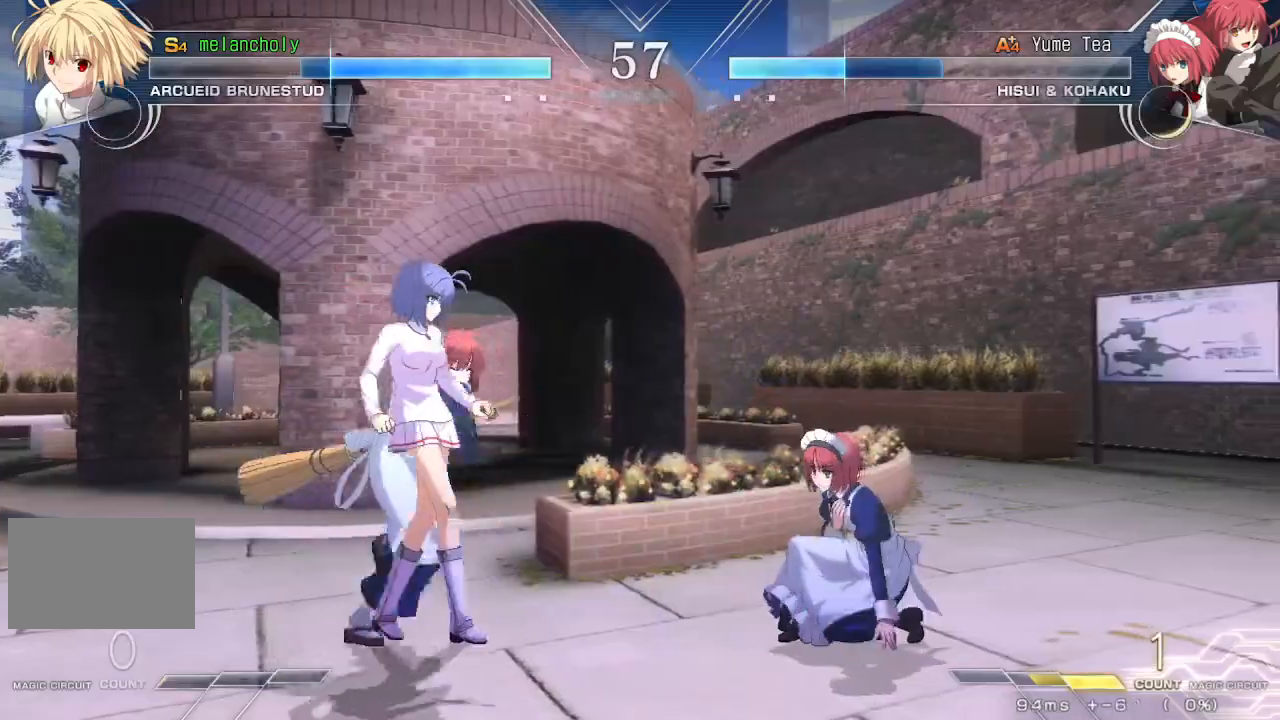
{"dt_ms": 500, "buttons": ["DPAD_LEFT"], "events": [[100, "SQUARE", "up"]]}
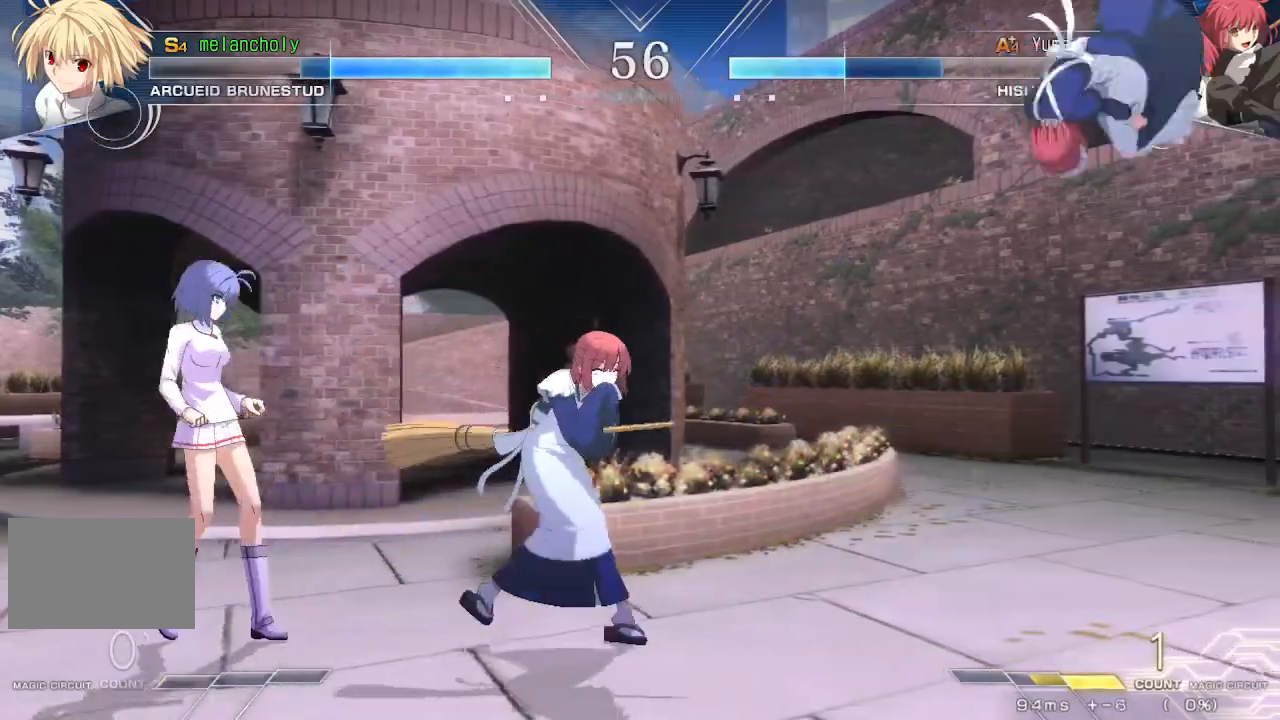
{"dt_ms": 500, "buttons": ["DPAD_UP"], "events": [[183, "DPAD_LEFT", "up"], [183, "DPAD_RIGHT", "down"], [383, "DPAD_RIGHT", "up"], [433, "DPAD_UP", "down"]]}
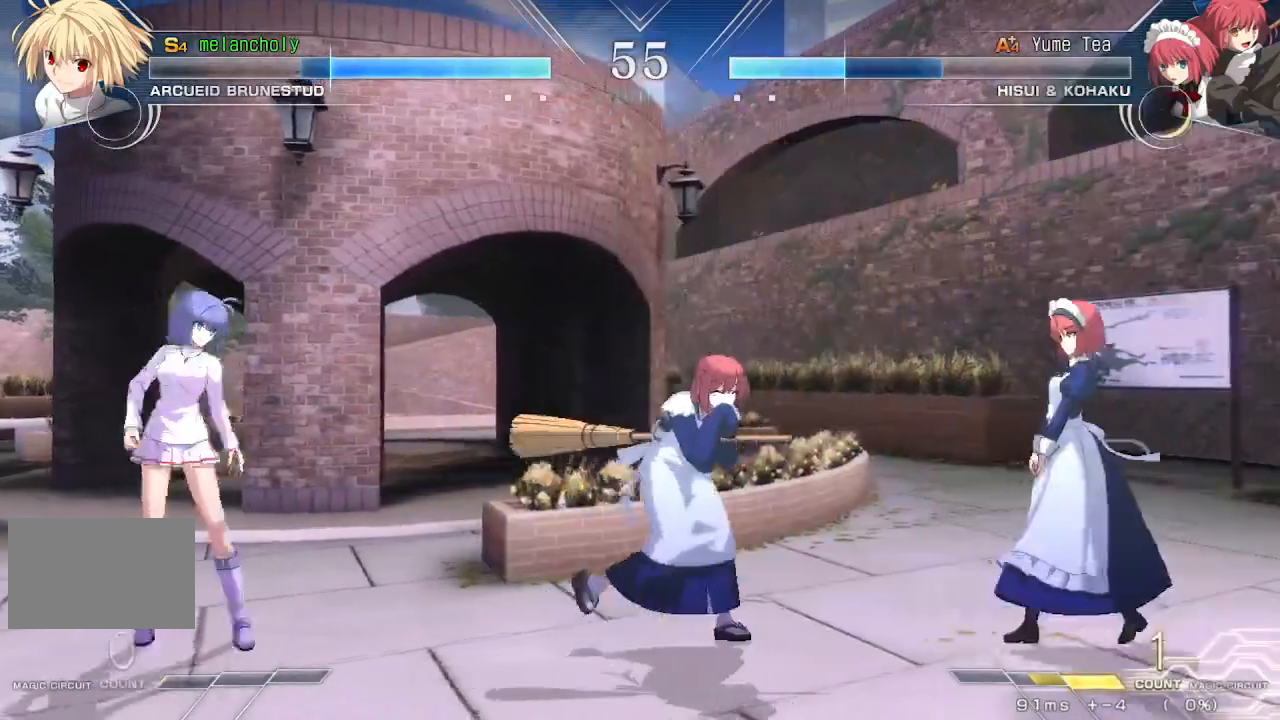
{"dt_ms": 500, "buttons": ["TRIANGLE", "DPAD_LEFT"], "events": [[233, "DPAD_UP", "up"], [367, "DPAD_LEFT", "down"], [400, "TRIANGLE", "down"]]}
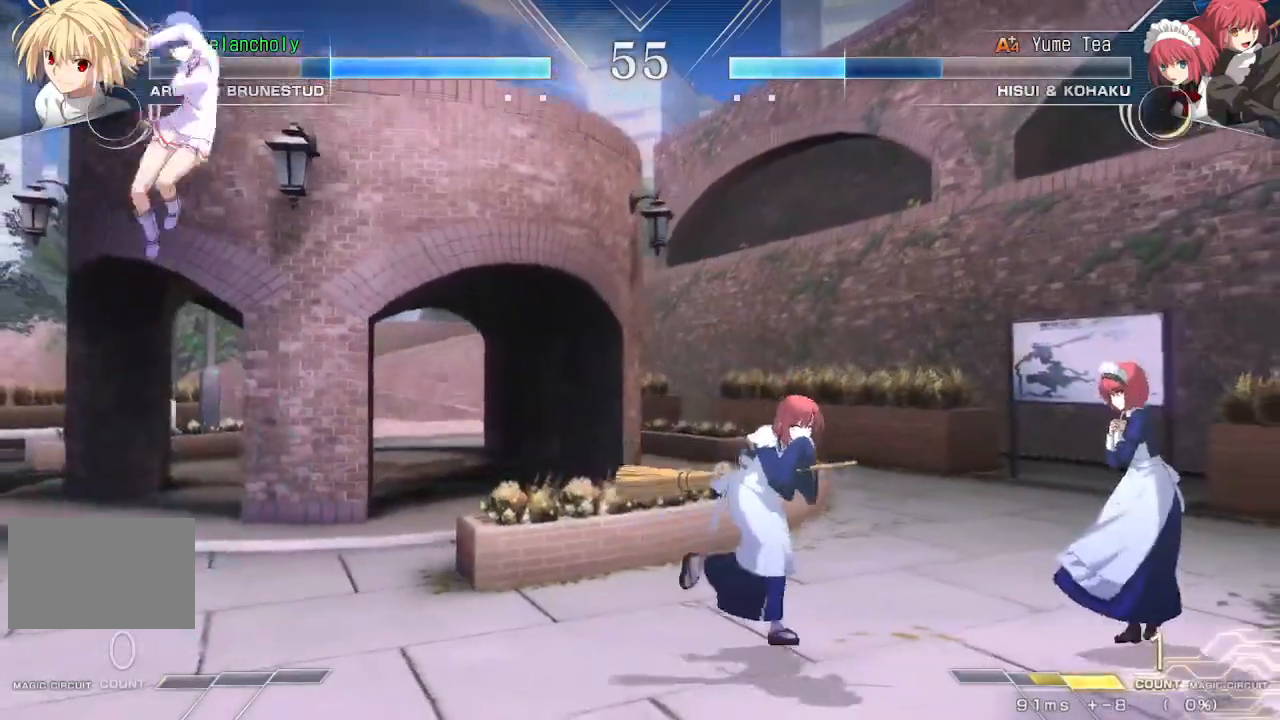
{"dt_ms": 500, "buttons": ["DPAD_LEFT"], "events": [[233, "TRIANGLE", "up"]]}
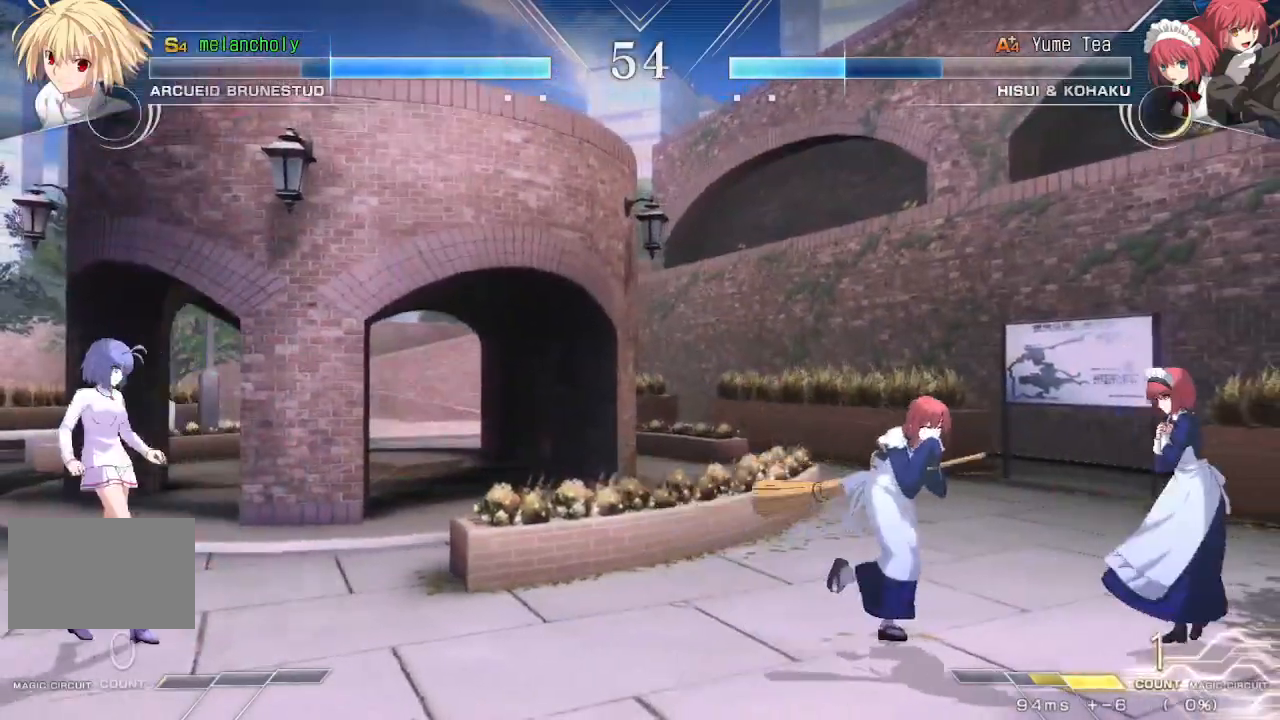
{"dt_ms": 500, "buttons": ["SQUARE", "TRIANGLE", "DPAD_DOWN"], "events": [[233, "DPAD_LEFT", "up"], [250, "DPAD_DOWN", "down"], [250, "SQUARE", "down"], [250, "TRIANGLE", "down"]]}
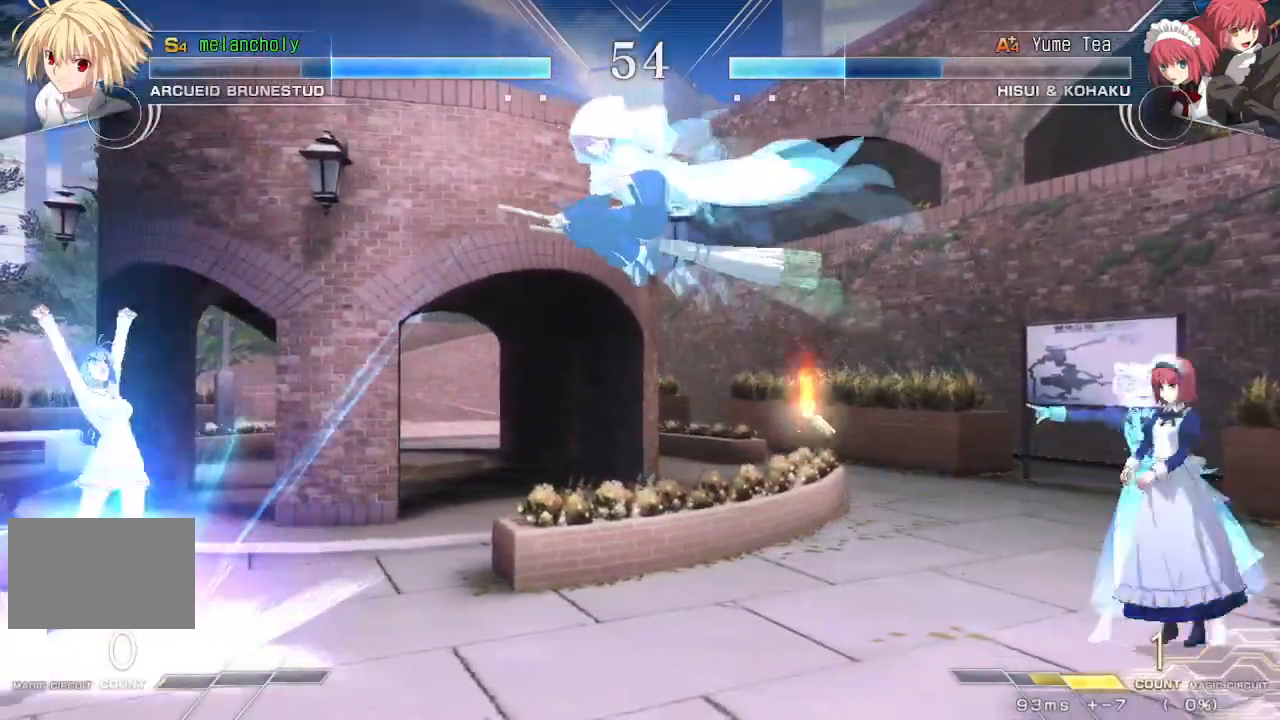
{"dt_ms": 500, "buttons": ["DPAD_RIGHT"], "events": [[283, "DPAD_LEFT", "down"], [283, "SQUARE", "up"], [283, "TRIANGLE", "up"], [333, "DPAD_DOWN", "up"], [333, "DPAD_LEFT", "up"], [367, "DPAD_RIGHT", "down"]]}
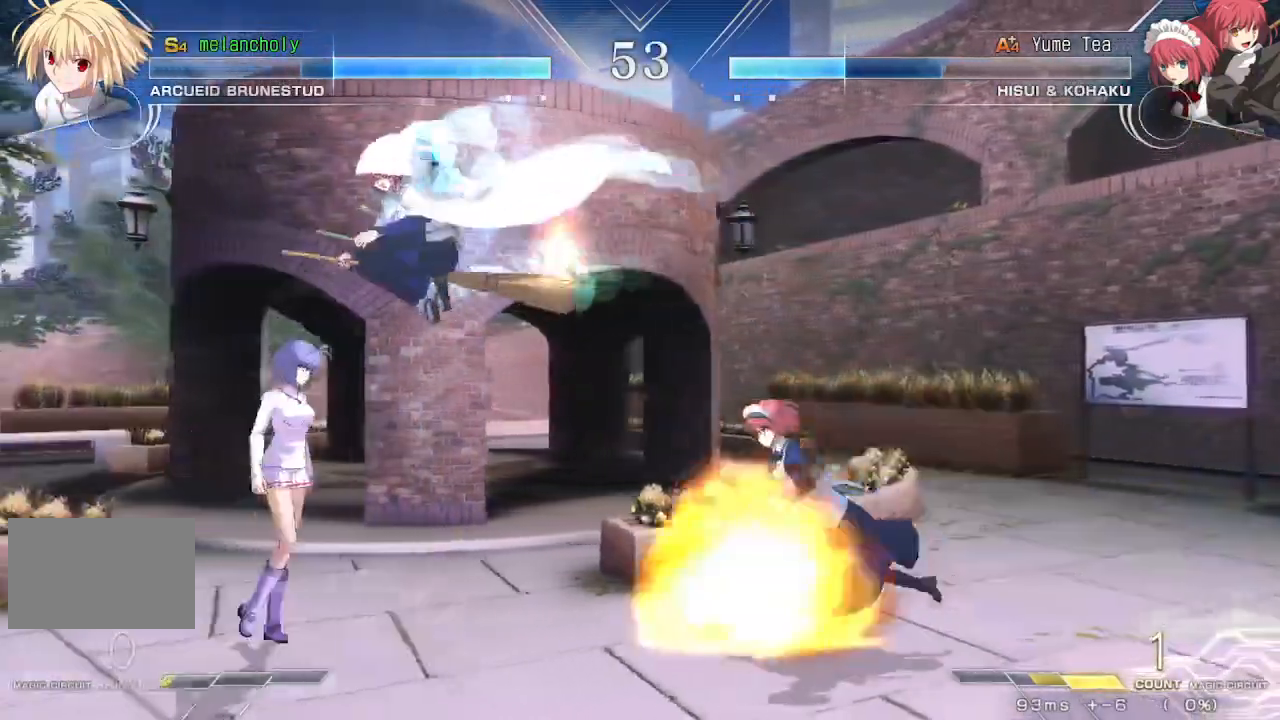
{"dt_ms": 1000, "buttons": ["SQUARE"], "events": [[83, "CROSS", "down"], [317, "CROSS", "up"], [350, "DPAD_RIGHT", "up"], [400, "SQUARE", "down"], [467, "SQUARE", "up"], [533, "SQUARE", "down"], [600, "SQUARE", "up"], [667, "SQUARE", "down"], [717, "SQUARE", "up"], [783, "SQUARE", "down"], [867, "SQUARE", "up"], [933, "SQUARE", "down"]]}
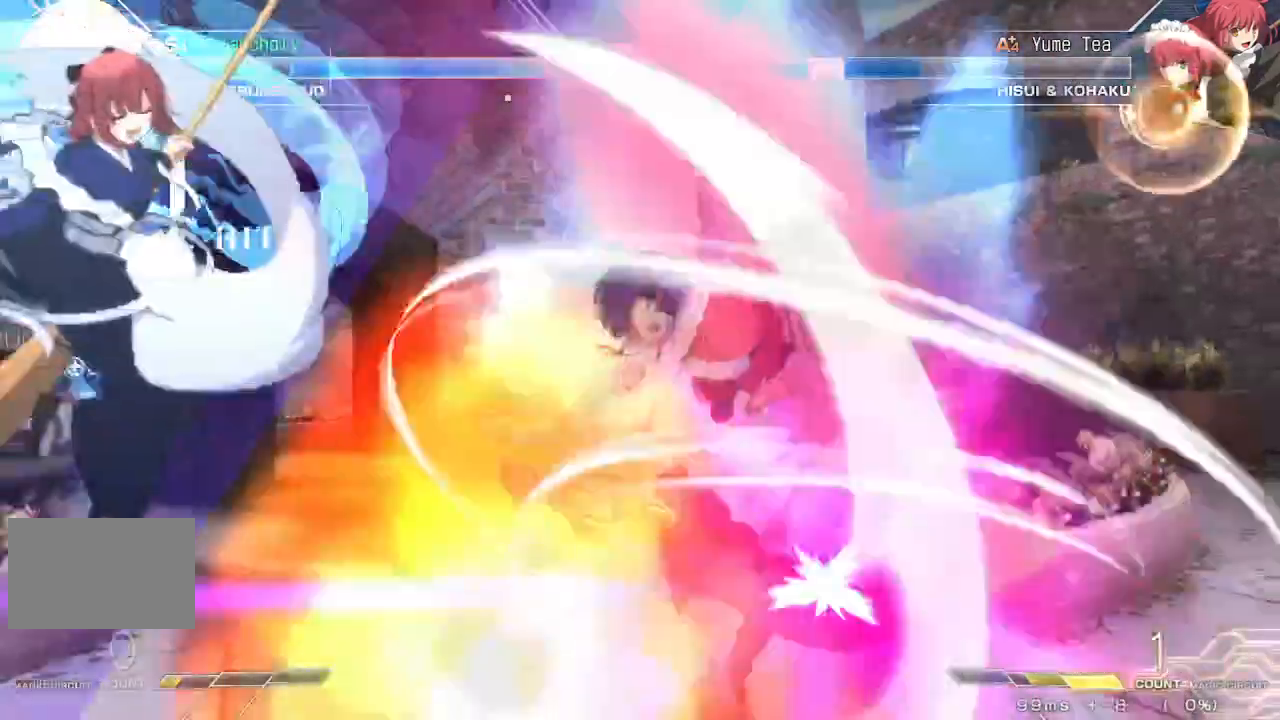
{"dt_ms": 500, "buttons": ["R1", "DPAD_DOWN"], "events": [[17, "SQUARE", "up"], [283, "DPAD_DOWN", "down"], [333, "R1", "down"]]}
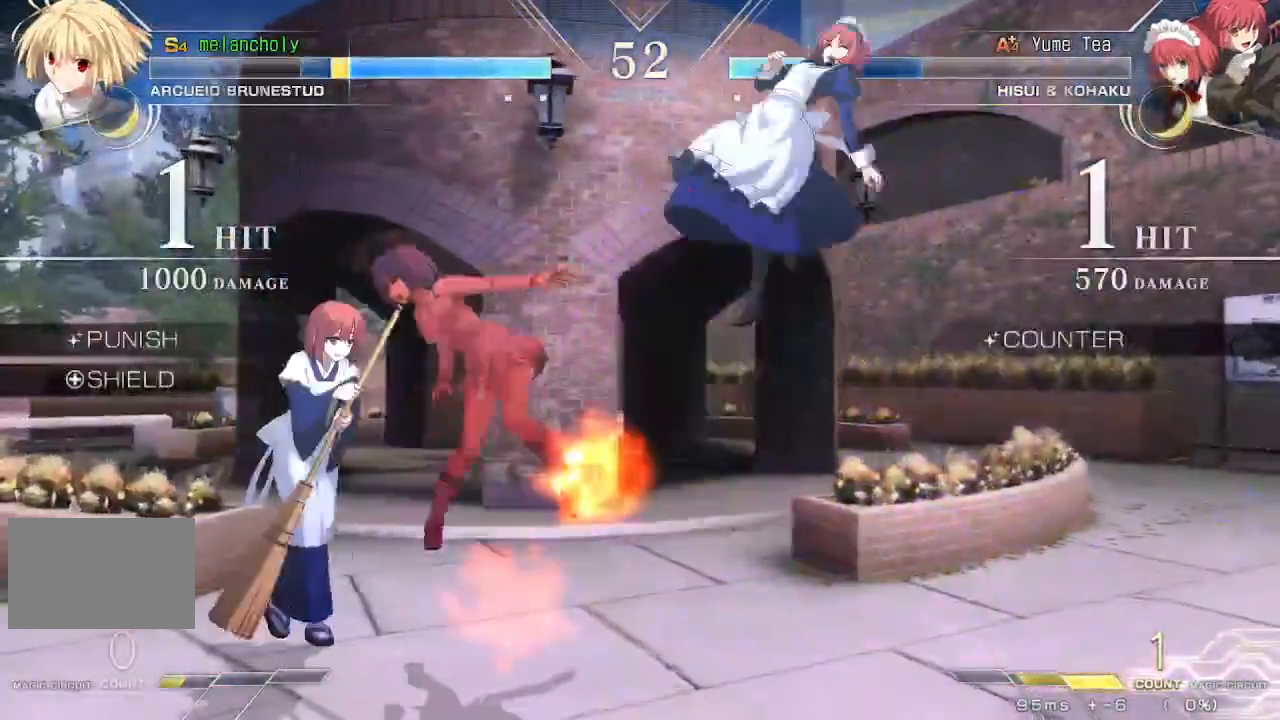
{"dt_ms": 500, "buttons": ["SQUARE", "TRIANGLE", "DPAD_RIGHT"], "events": [[100, "R1", "up"], [200, "DPAD_RIGHT", "down"], [200, "SQUARE", "down"], [200, "TRIANGLE", "down"], [283, "DPAD_DOWN", "up"]]}
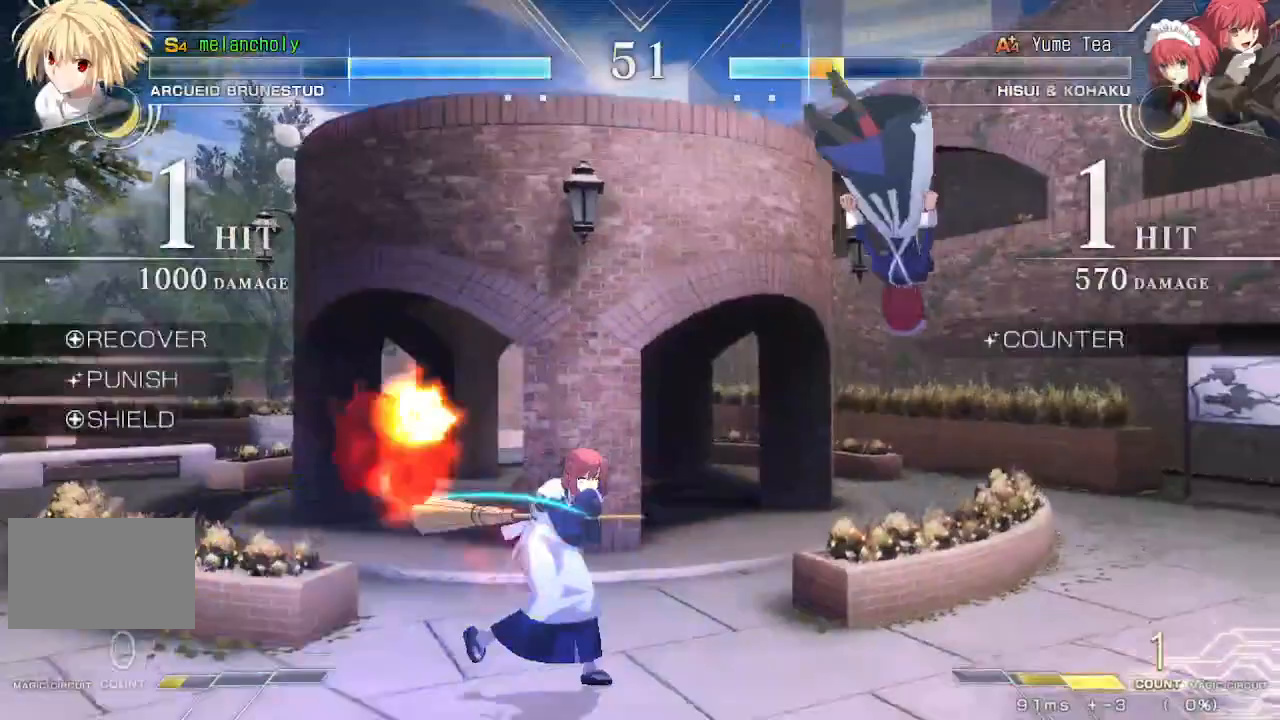
{"dt_ms": 500, "buttons": [], "events": [[17, "SQUARE", "up"], [17, "TRIANGLE", "up"], [83, "DPAD_RIGHT", "up"], [183, "DPAD_DOWN", "down"], [233, "DPAD_DOWN", "up"], [233, "DPAD_UP", "down"], [333, "DPAD_UP", "up"]]}
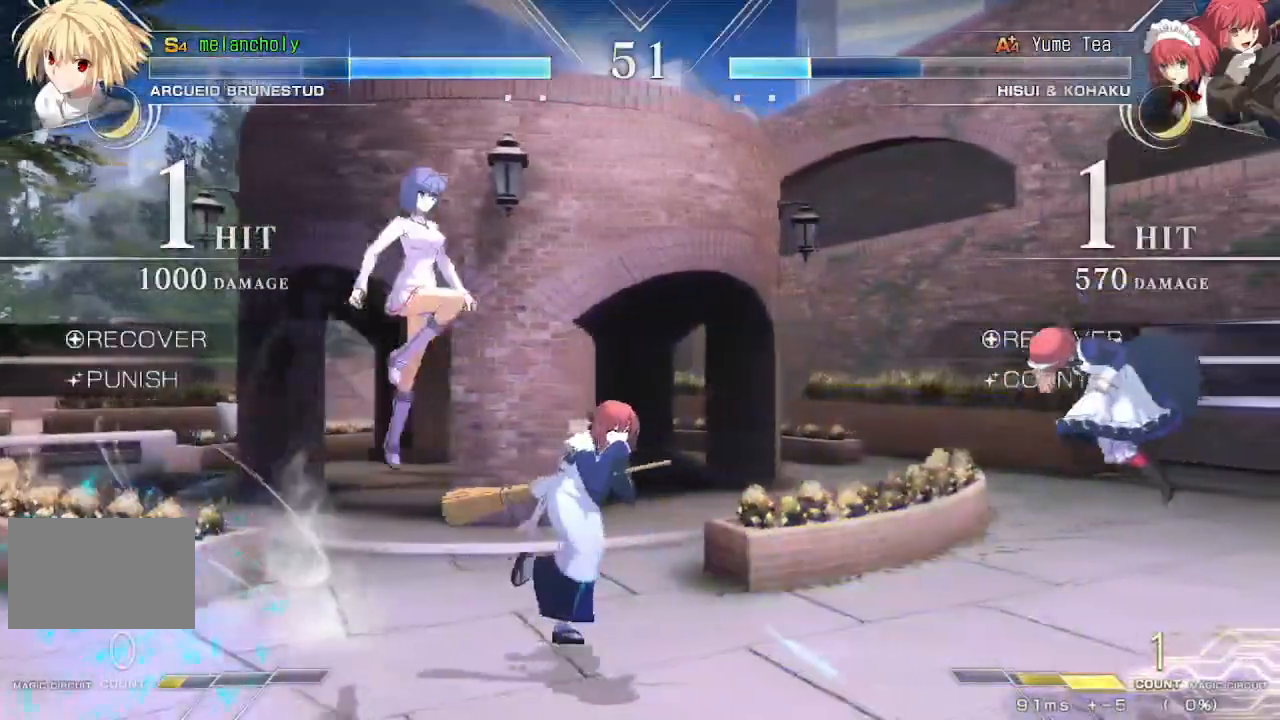
{"dt_ms": 500, "buttons": ["SQUARE", "TRIANGLE", "DPAD_RIGHT"], "events": [[133, "DPAD_UP", "down"], [167, "DPAD_LEFT", "down"], [300, "DPAD_UP", "up"], [417, "DPAD_LEFT", "up"], [433, "DPAD_RIGHT", "down"], [433, "SQUARE", "down"], [433, "TRIANGLE", "down"]]}
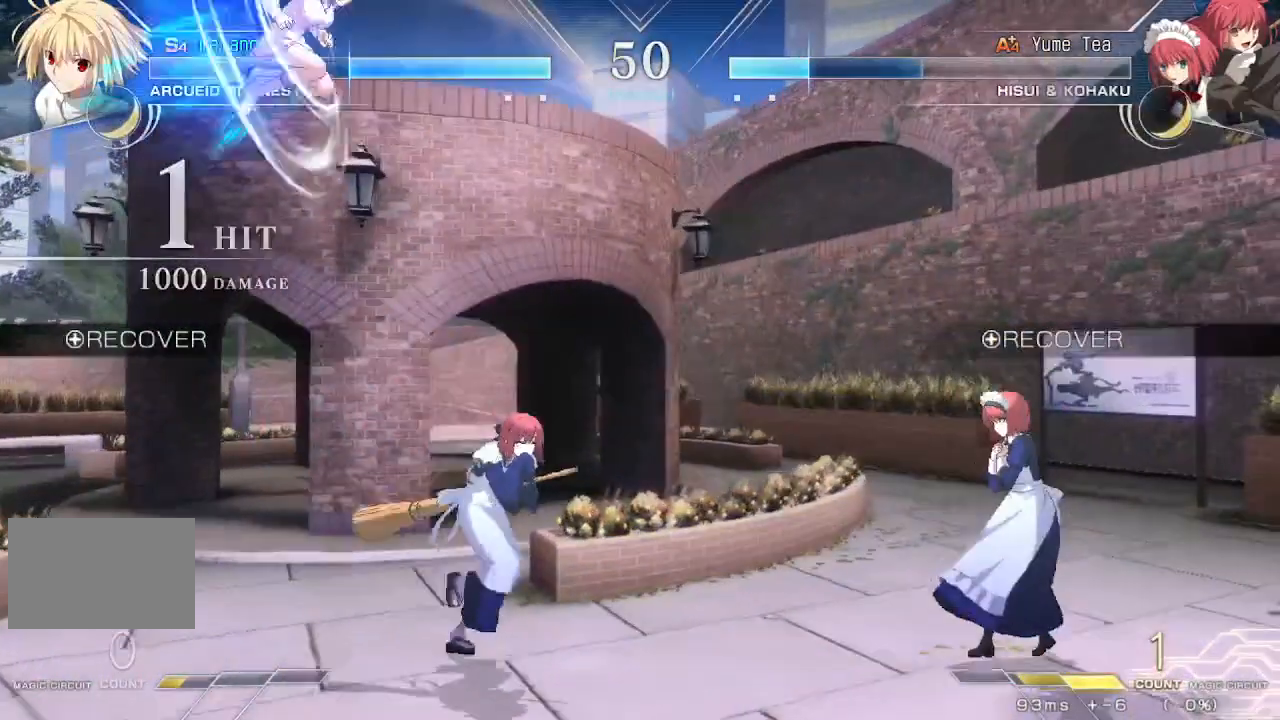
{"dt_ms": 500, "buttons": ["R1"], "events": [[33, "DPAD_RIGHT", "up"], [33, "SQUARE", "up"], [33, "TRIANGLE", "up"], [383, "R1", "down"]]}
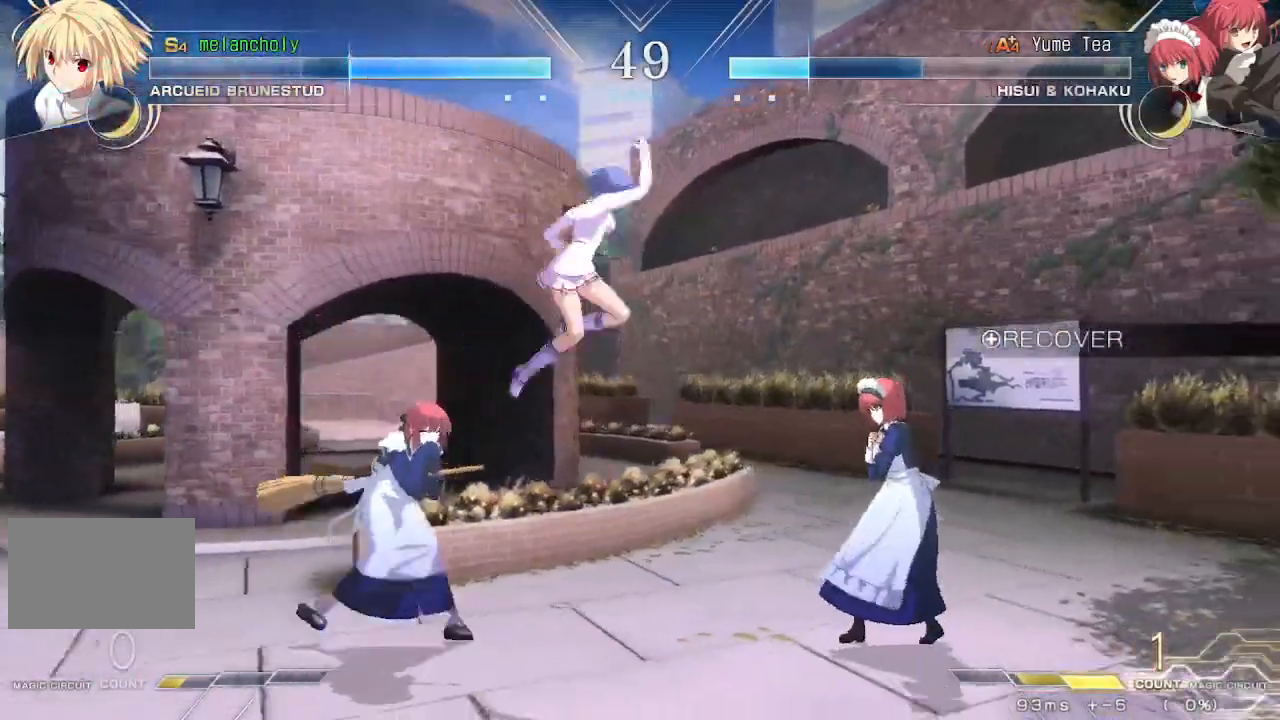
{"dt_ms": 500, "buttons": ["DPAD_DOWN", "DPAD_RIGHT"], "events": [[150, "R1", "up"], [233, "DPAD_DOWN", "down"], [317, "TRIANGLE", "down"], [400, "TRIANGLE", "up"], [417, "DPAD_RIGHT", "down"]]}
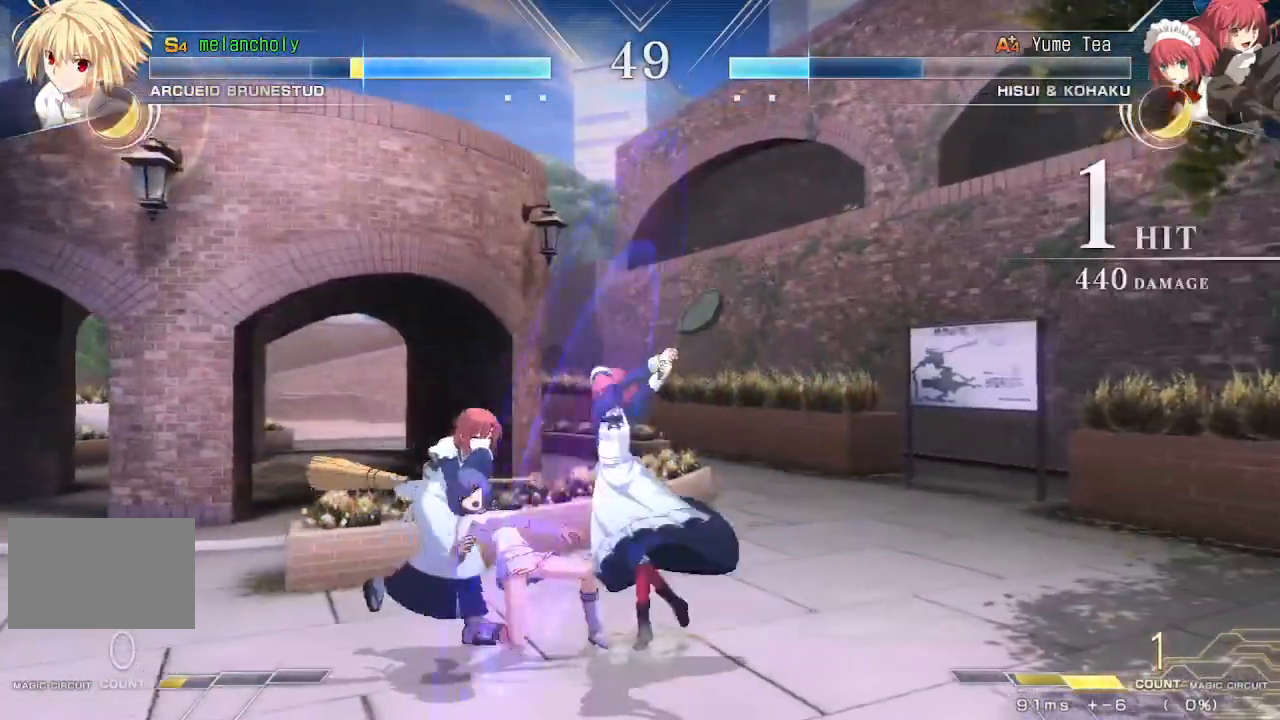
{"dt_ms": 500, "buttons": ["SQUARE", "TRIANGLE", "DPAD_LEFT"], "events": [[117, "DPAD_LEFT", "down"], [117, "DPAD_RIGHT", "up"], [117, "SQUARE", "down"], [150, "TRIANGLE", "down"], [283, "DPAD_DOWN", "up"]]}
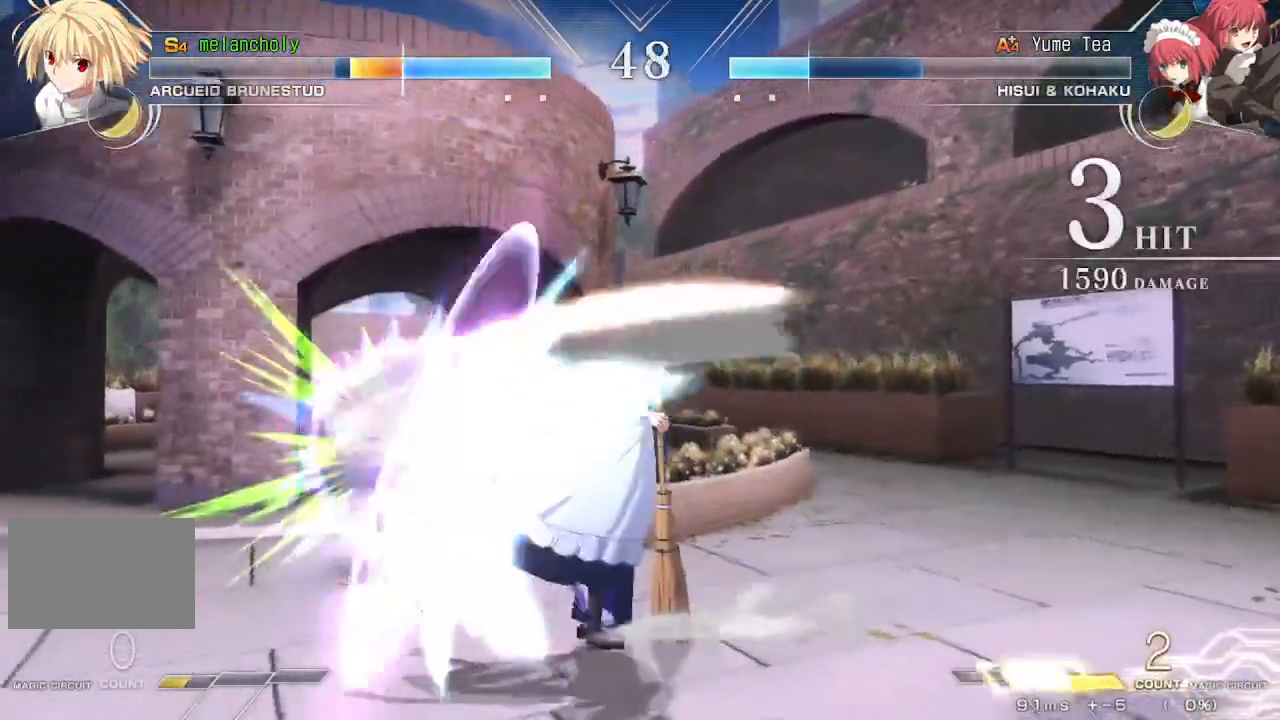
{"dt_ms": 500, "buttons": ["SQUARE", "TRIANGLE", "DPAD_LEFT"], "events": []}
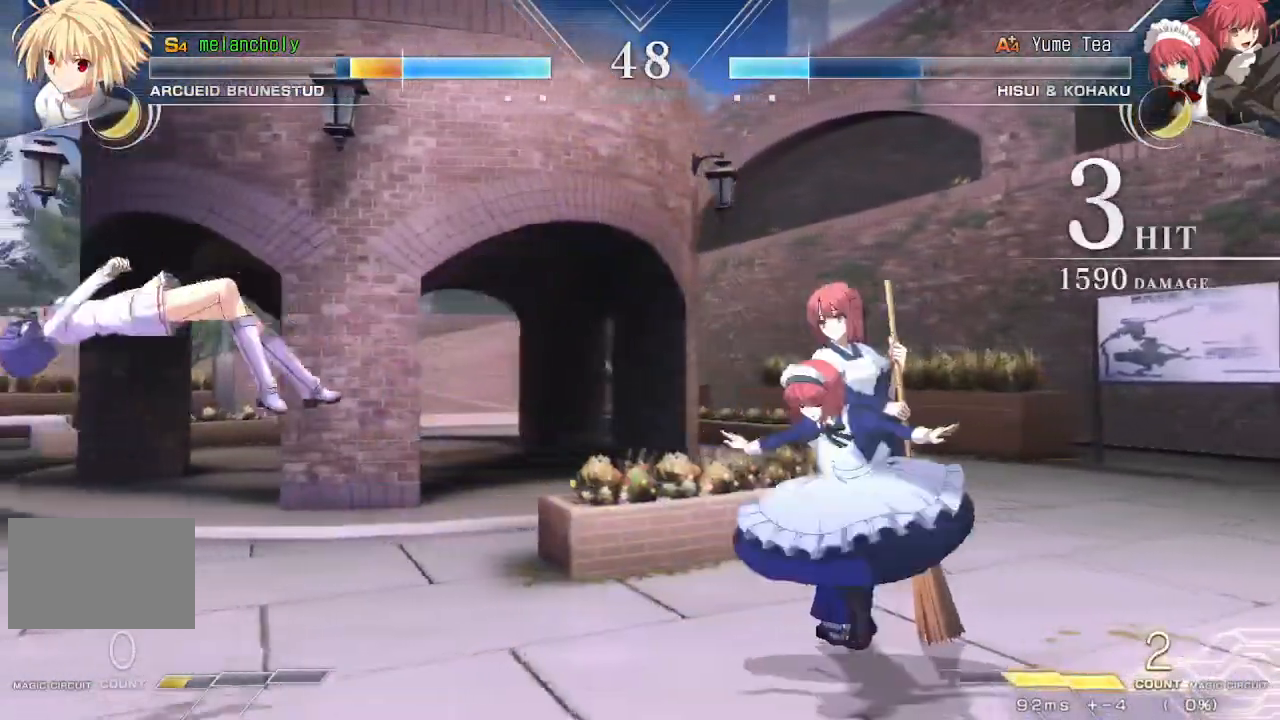
{"dt_ms": 500, "buttons": ["DPAD_LEFT"], "events": [[483, "SQUARE", "up"], [500, "TRIANGLE", "up"]]}
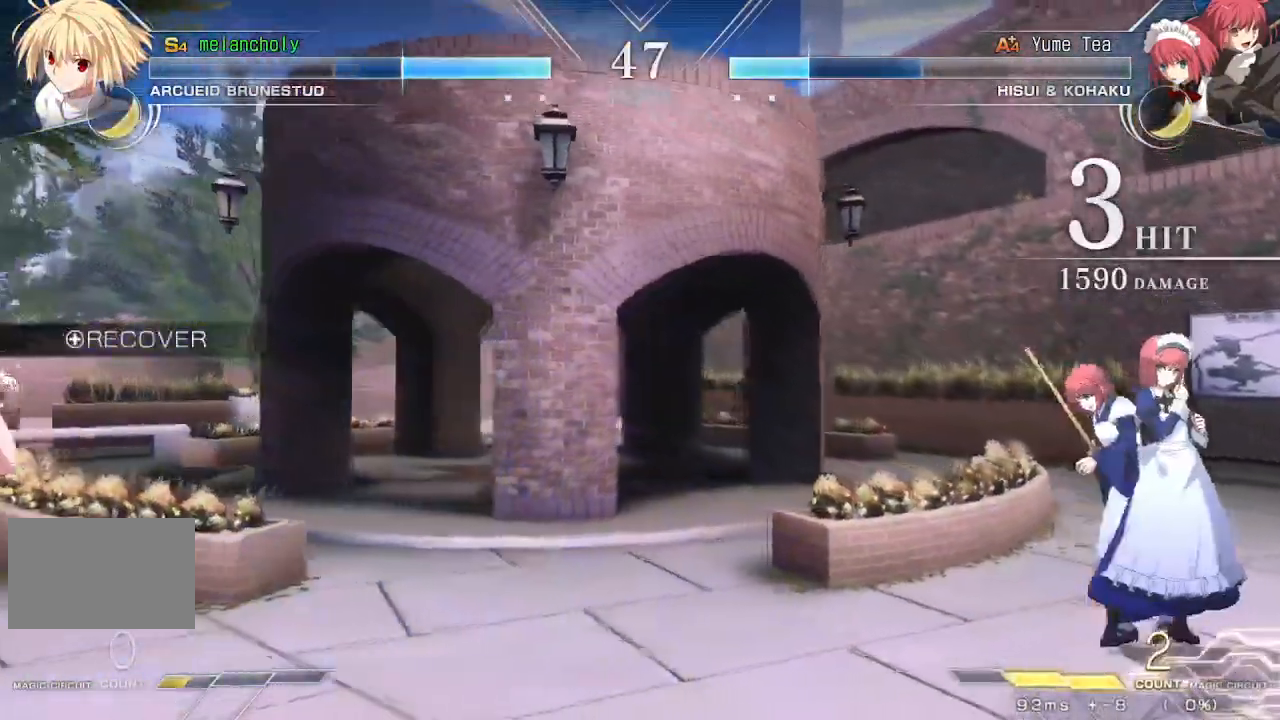
{"dt_ms": 500, "buttons": ["SQUARE", "TRIANGLE", "DPAD_RIGHT"], "events": [[67, "DPAD_LEFT", "up"], [100, "DPAD_RIGHT", "down"], [150, "SQUARE", "down"], [150, "TRIANGLE", "down"]]}
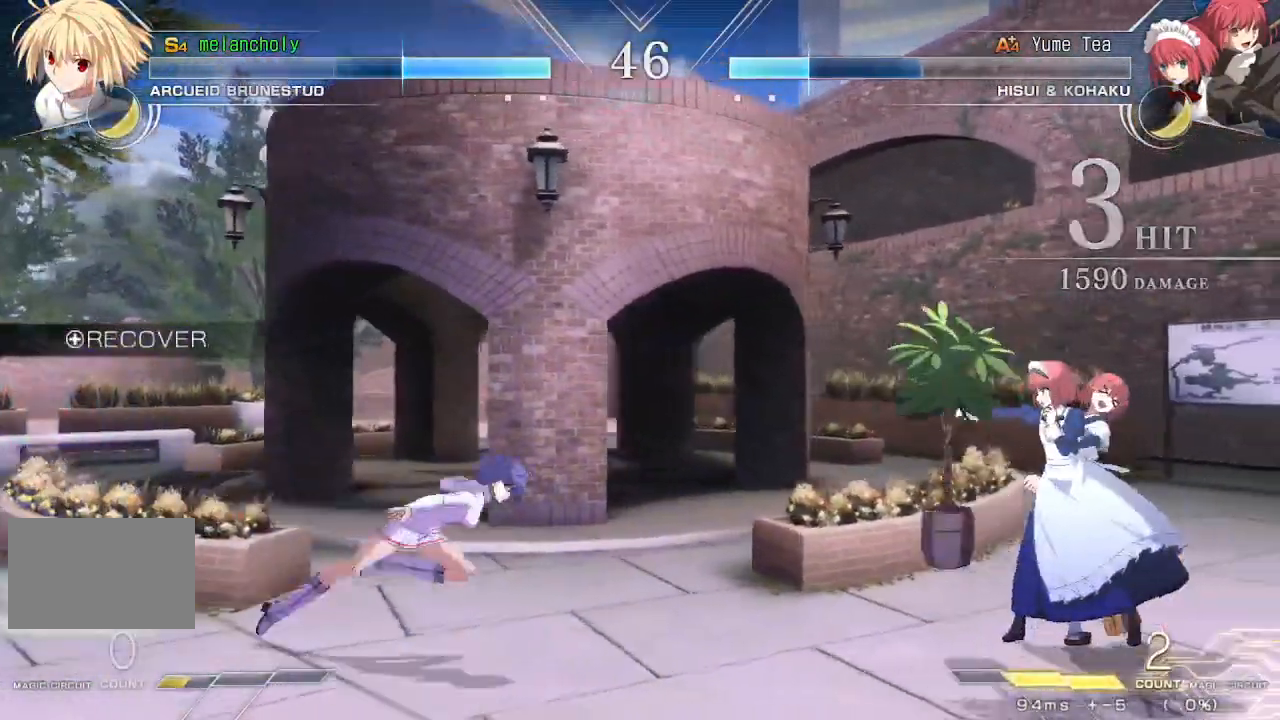
{"dt_ms": 500, "buttons": [], "events": [[67, "DPAD_UP", "down"], [100, "SQUARE", "up"], [100, "TRIANGLE", "up"], [250, "DPAD_RIGHT", "up"], [283, "DPAD_UP", "up"]]}
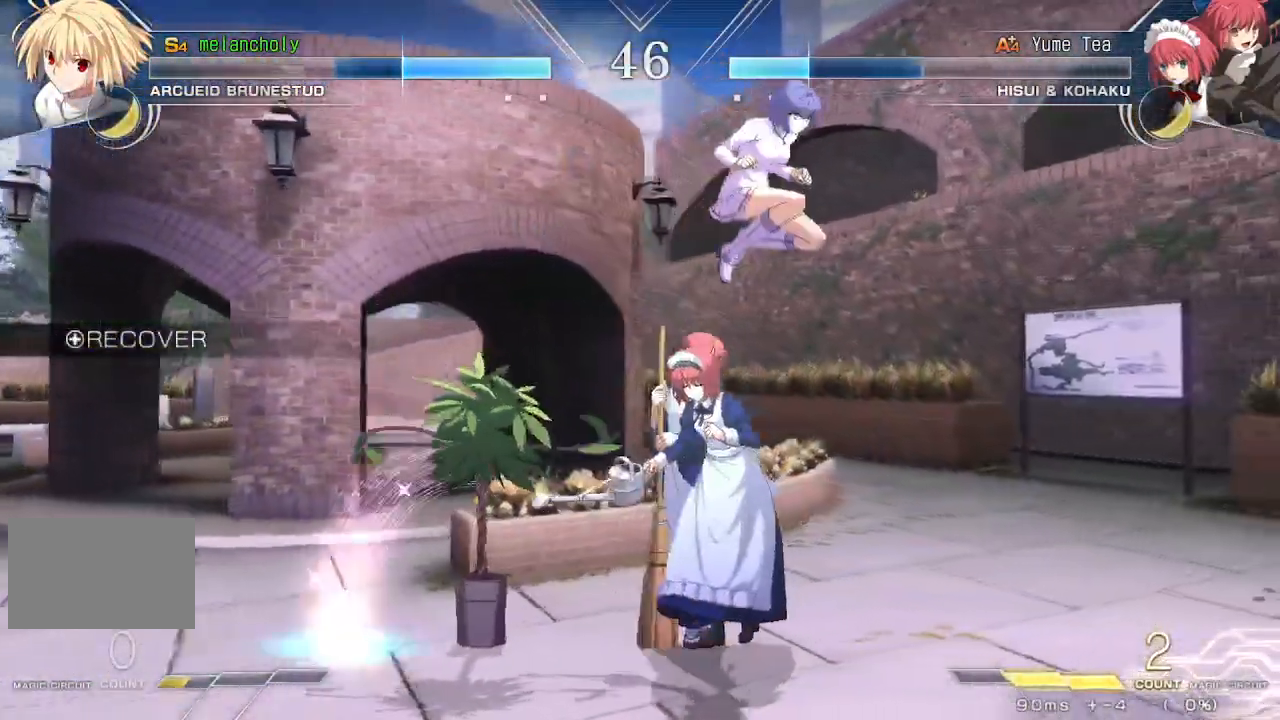
{"dt_ms": 500, "buttons": ["TRIANGLE"], "events": [[317, "DPAD_LEFT", "down"], [383, "TRIANGLE", "down"], [467, "DPAD_LEFT", "up"]]}
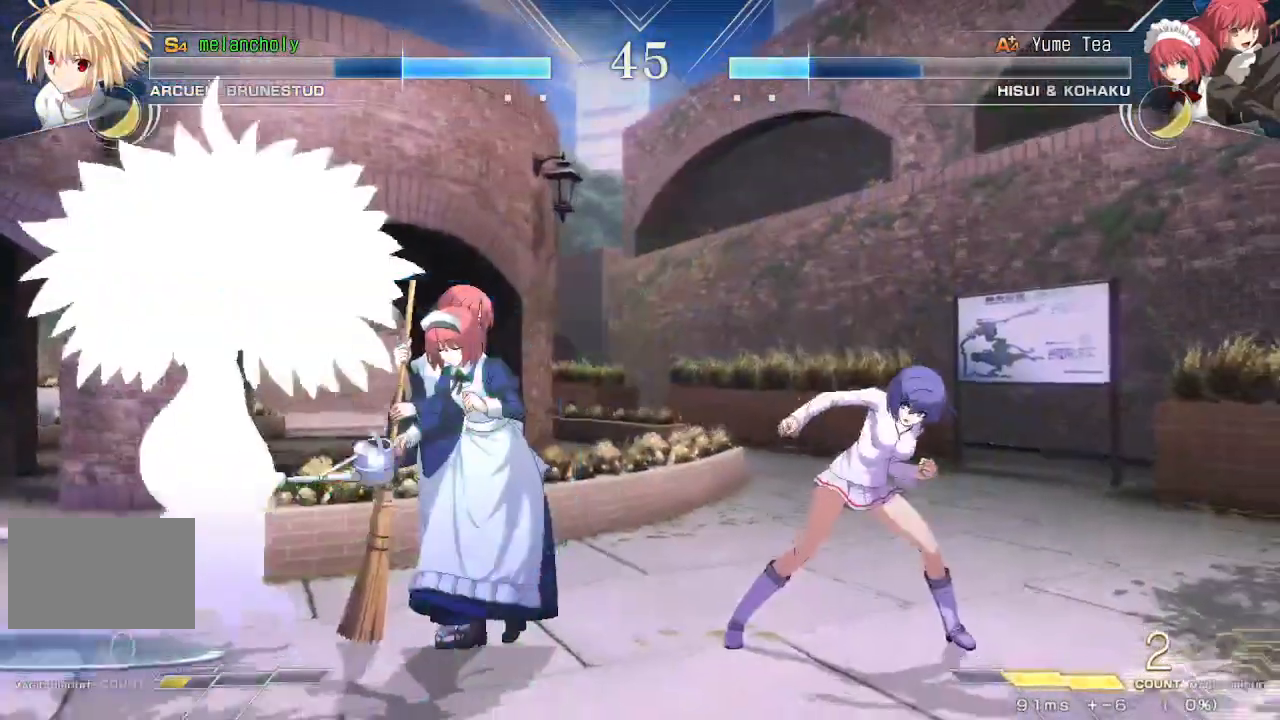
{"dt_ms": 500, "buttons": ["DPAD_DOWN", "DPAD_LEFT"], "events": [[367, "DPAD_DOWN", "down"], [383, "TRIANGLE", "up"], [450, "DPAD_LEFT", "down"]]}